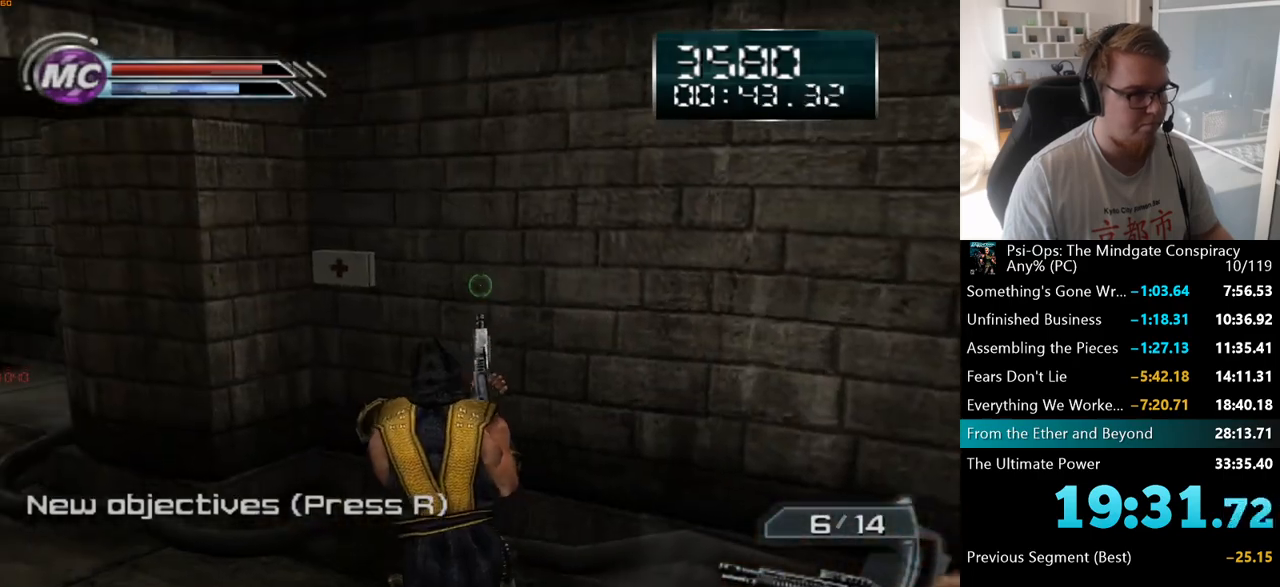
Gameplay with keyboard and mouse; each line is a JSON object with the keys and mouse buttons held at the frame after it. "events" lists presses ("down") and releases ("up") of "a", "ctrl", "d", "e", "f", "q", "r", "s", "shift", "space", "tab", "w", "mouse_left", "mouse_wheel", "mouse_right", "mouse_mb4" and "mouse_mb5" between this image and that frame as [ms after this image, input, new state], when the widget could be followed in between. "mouse_left", "mouse_wheel", "mouse_right", "mouse_mb4", "mouse_mb5" = the "left", "wheel", "right", "mb4", "mb5" buttons of the "mouse" list. No other keys are recorded. "wheel" means that the mouse wheel is clicked or scrolled. Mouse movement is not recorded.
{"keys": ["w"], "mouse": [], "events": [[150, "a", "up"]]}
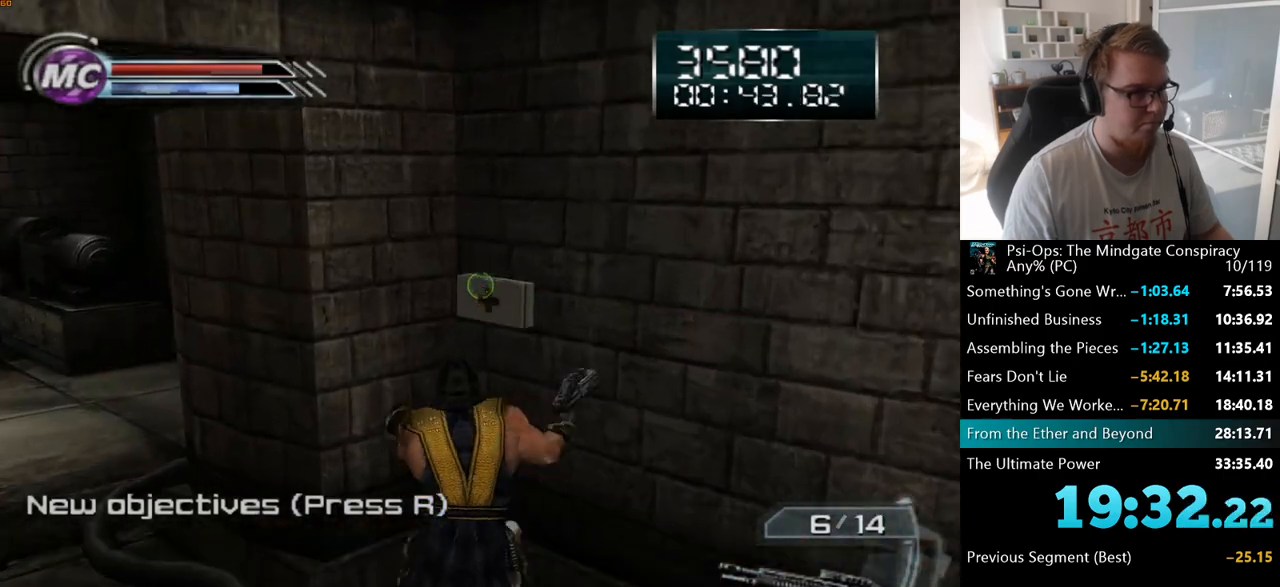
{"keys": ["a", "w"], "mouse": [], "events": [[167, "a", "down"], [167, "w", "up"], [433, "w", "down"]]}
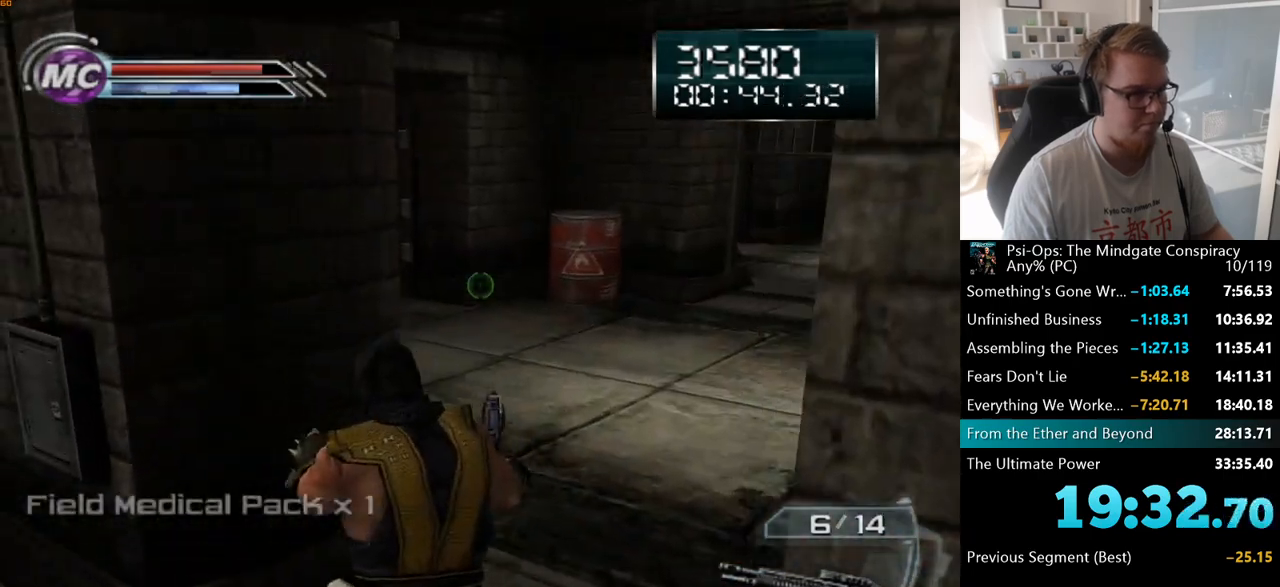
{"keys": ["w"], "mouse": [], "events": [[17, "a", "up"], [267, "d", "down"], [400, "d", "up"]]}
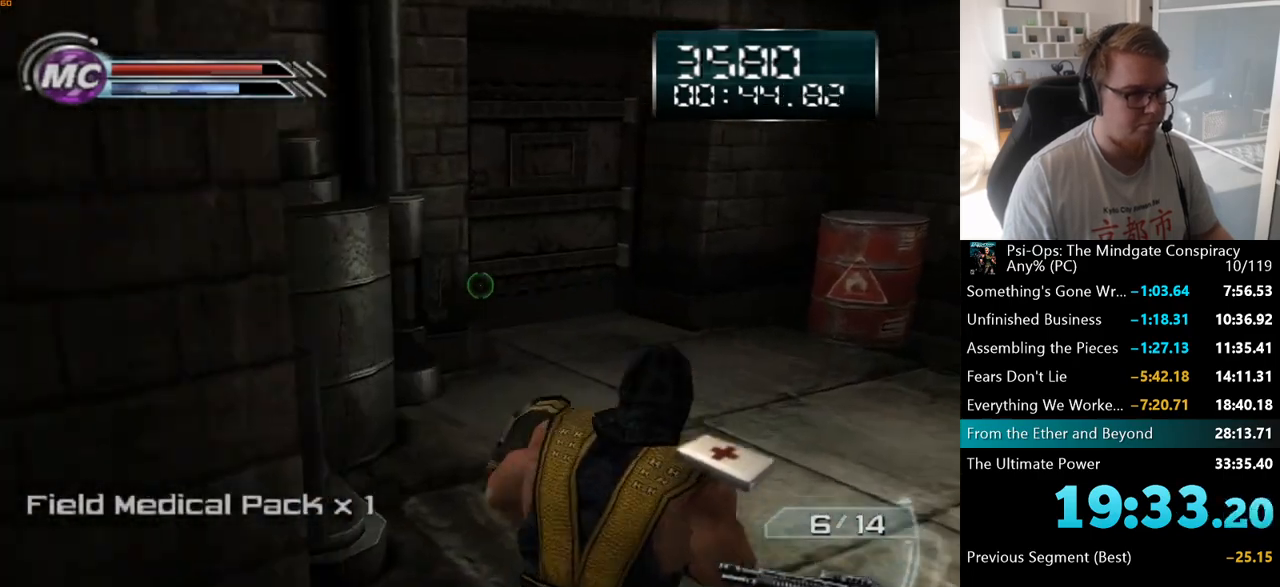
{"keys": ["w"], "mouse": [], "events": [[117, "d", "down"], [217, "d", "up"]]}
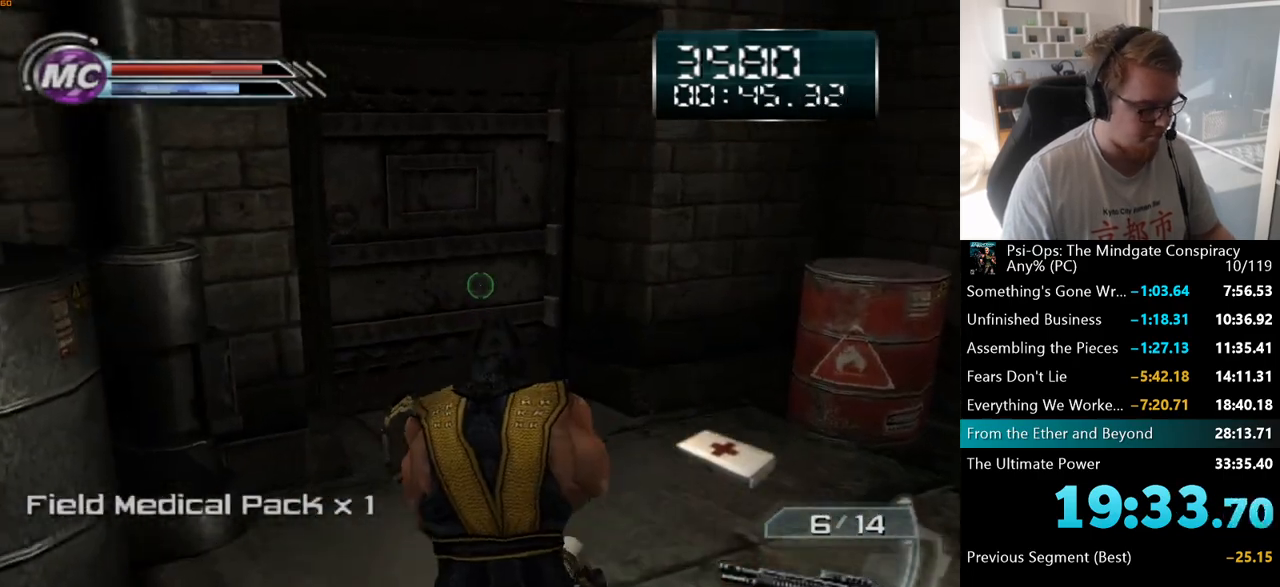
{"keys": ["w"], "mouse": [], "events": []}
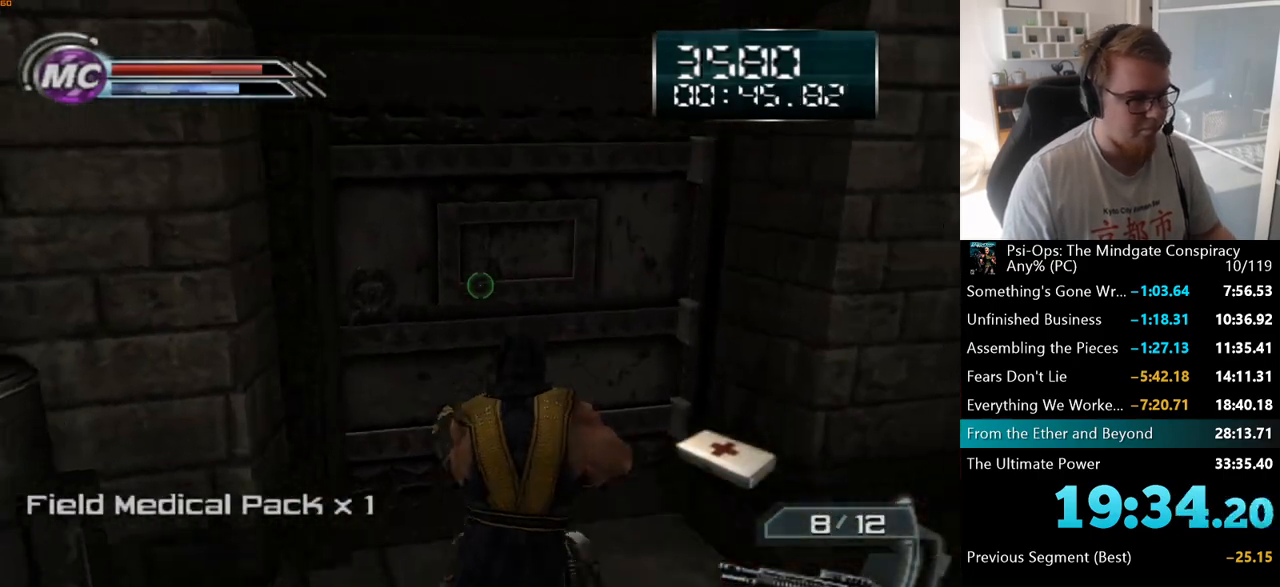
{"keys": [], "mouse": [], "events": [[183, "space", "down"], [267, "w", "up"], [283, "space", "up"]]}
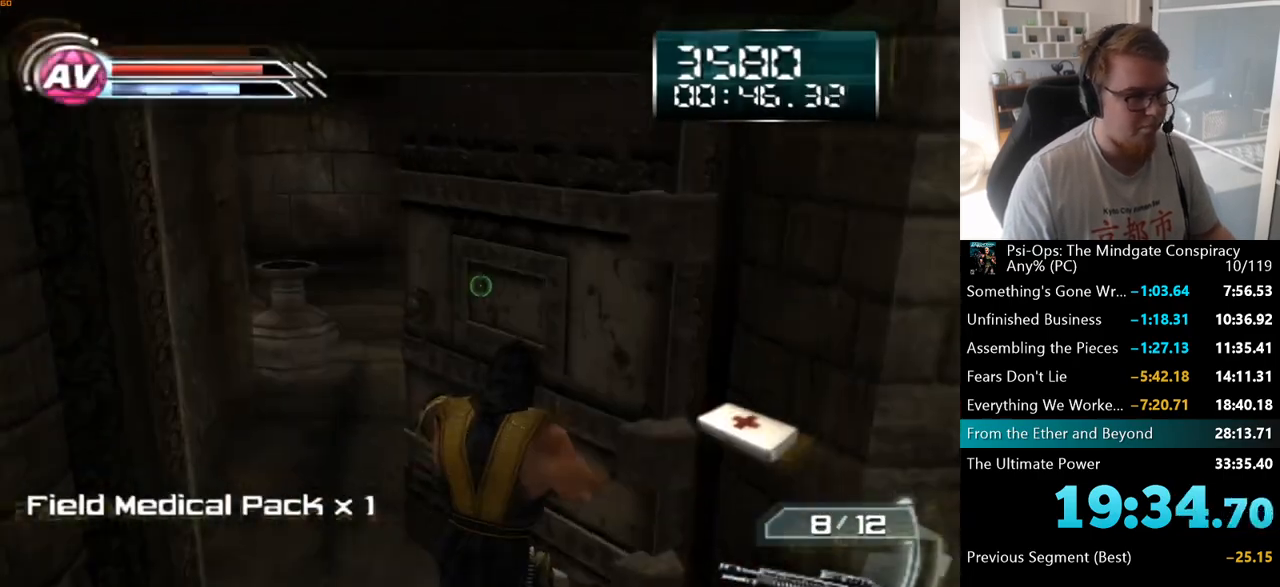
{"keys": ["a", "w"], "mouse": [], "events": [[67, "w", "down"], [483, "a", "down"]]}
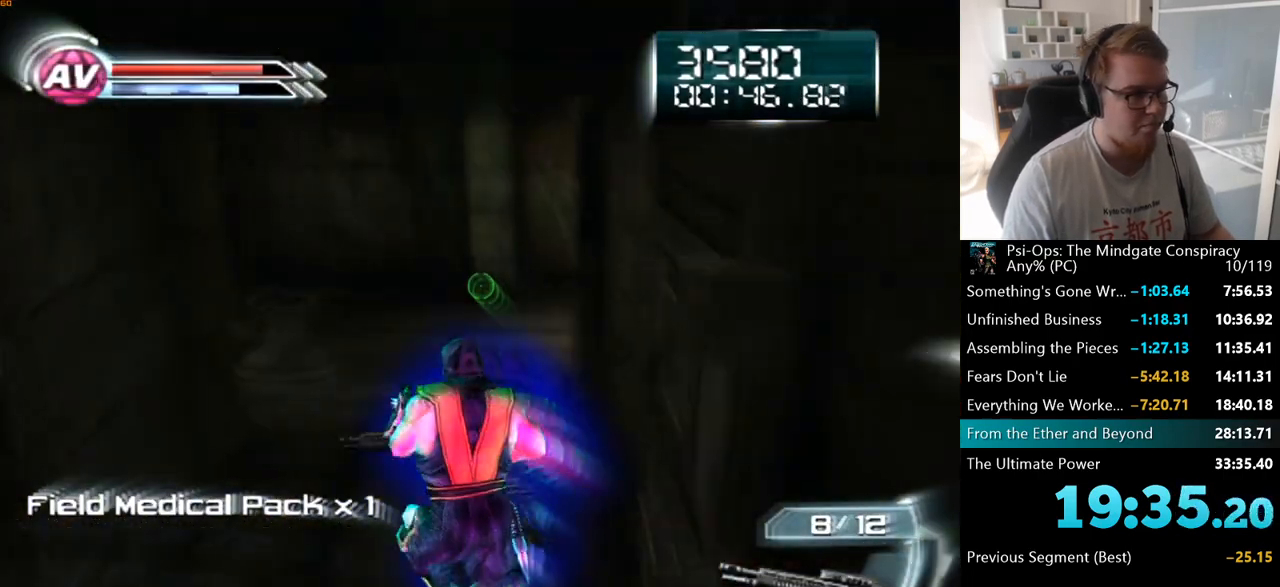
{"keys": ["w"], "mouse": [], "events": [[50, "a", "up"]]}
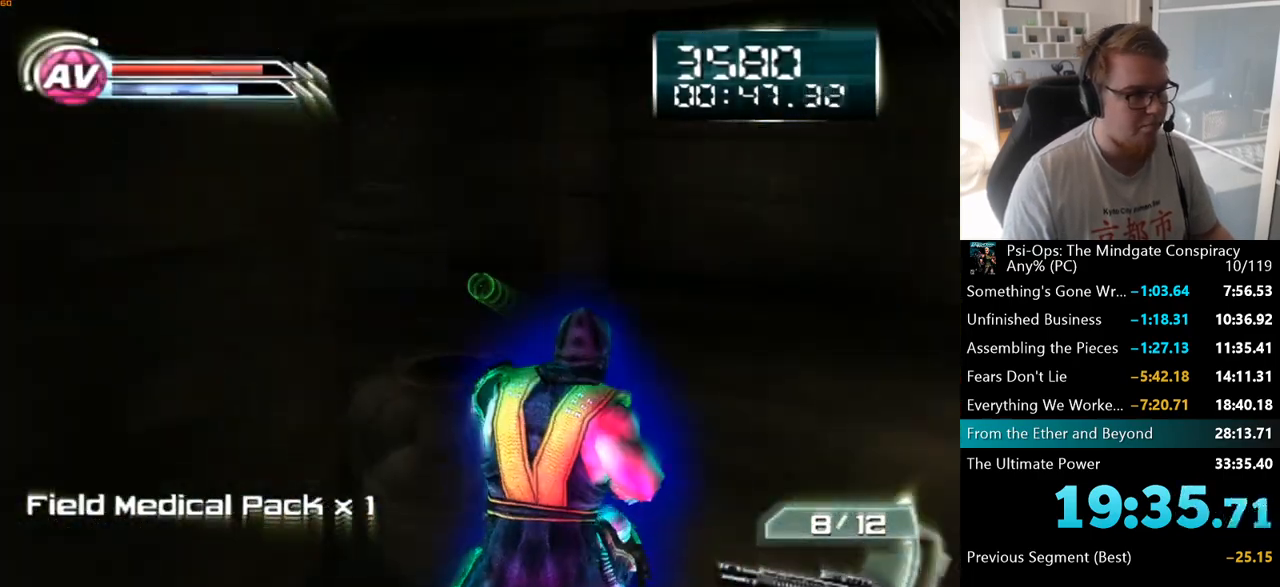
{"keys": ["w"], "mouse": [], "events": [[67, "w", "up"], [133, "w", "down"]]}
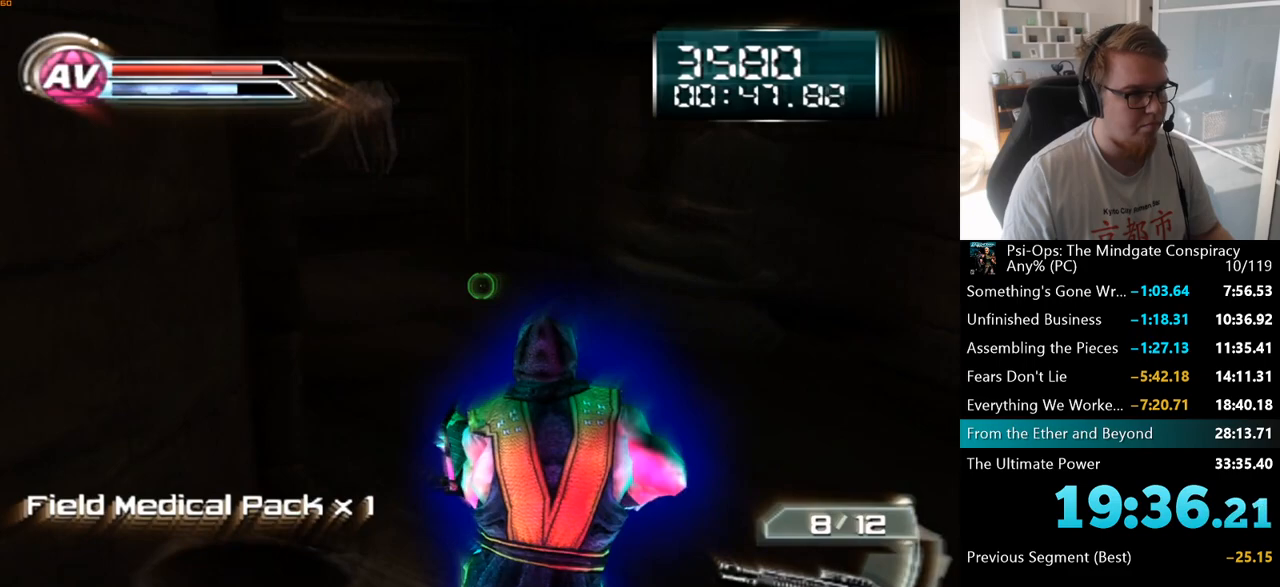
{"keys": [], "mouse": [], "events": [[400, "w", "up"]]}
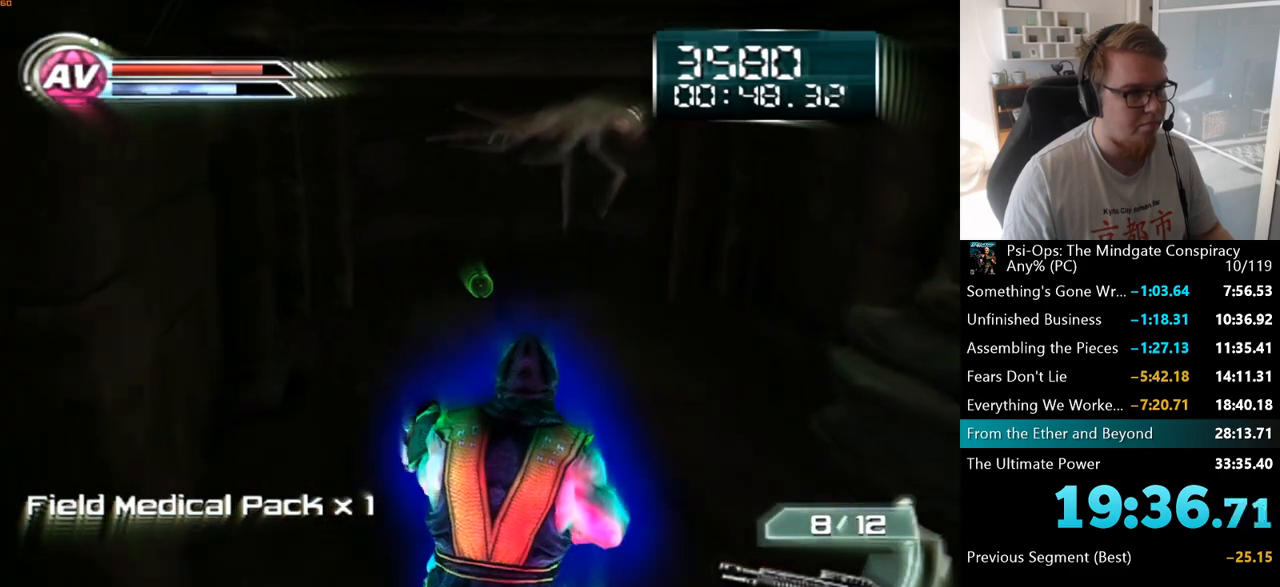
{"keys": ["w"], "mouse": [], "events": [[133, "w", "down"], [200, "a", "down"], [333, "a", "up"]]}
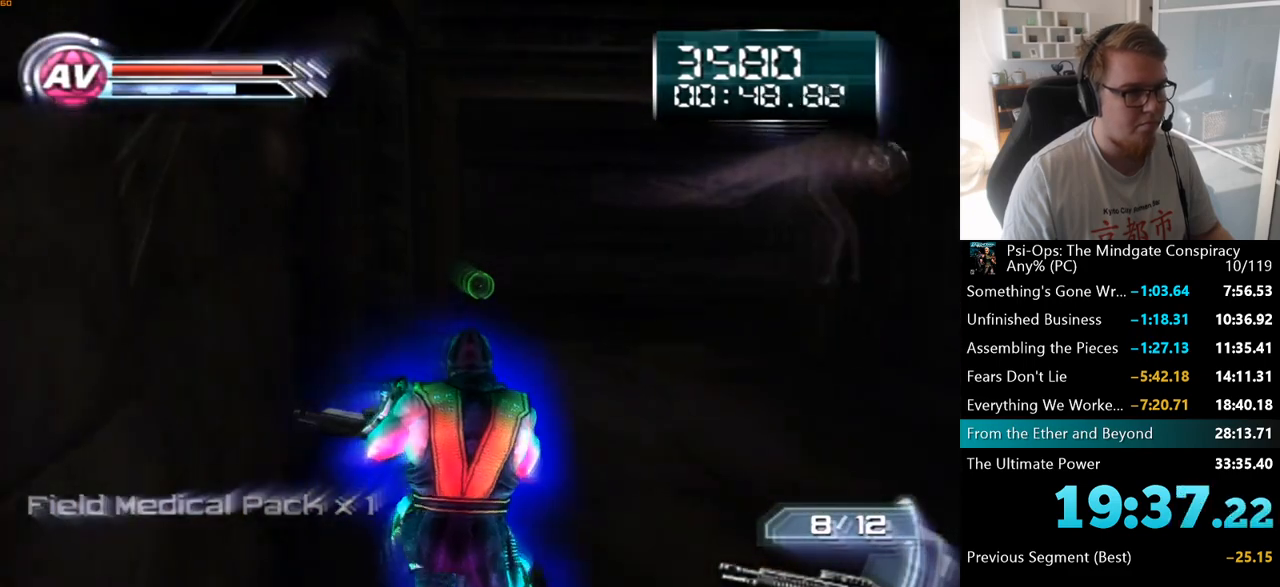
{"keys": ["w"], "mouse": [], "events": []}
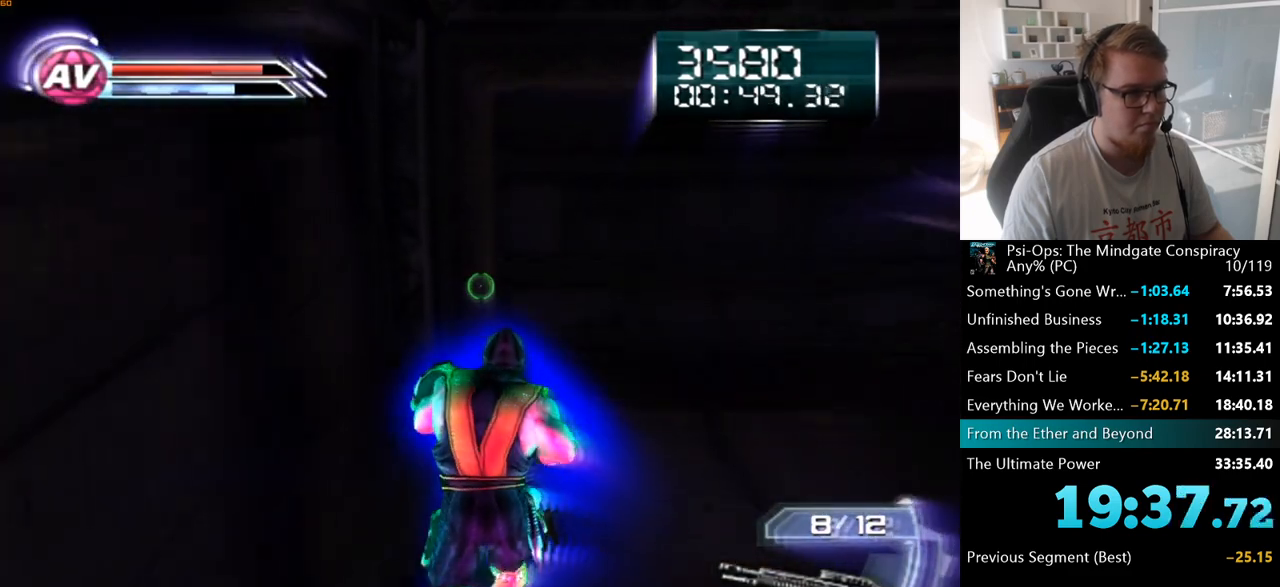
{"keys": ["w"], "mouse": [], "events": []}
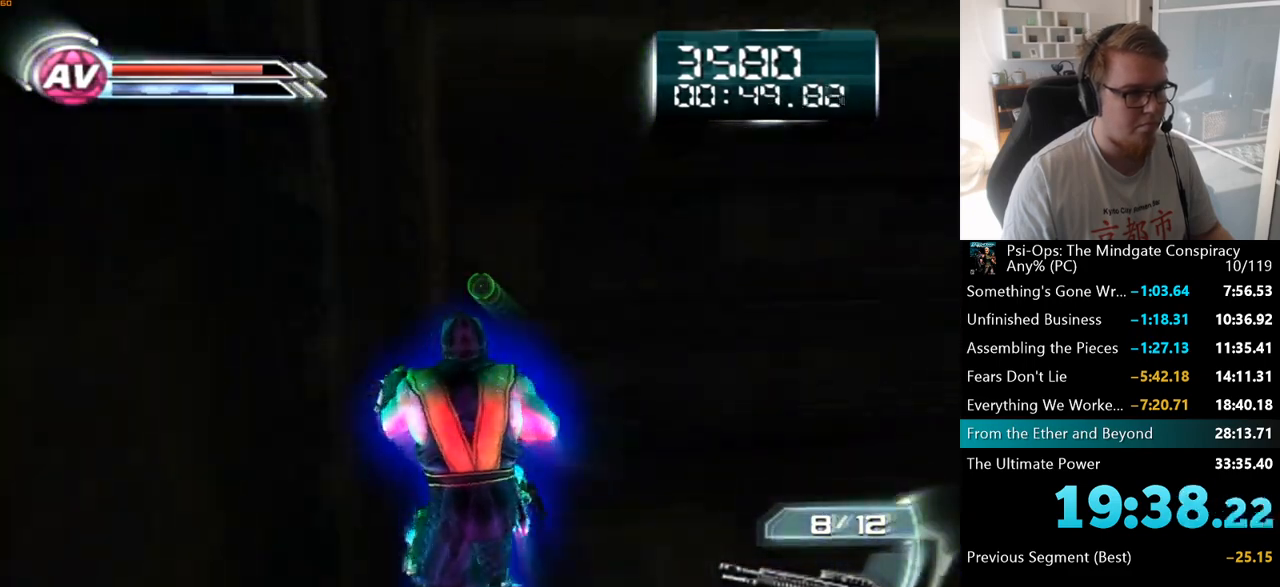
{"keys": ["w"], "mouse": [], "events": [[17, "d", "down"], [83, "d", "up"], [100, "space", "down"], [217, "space", "up"]]}
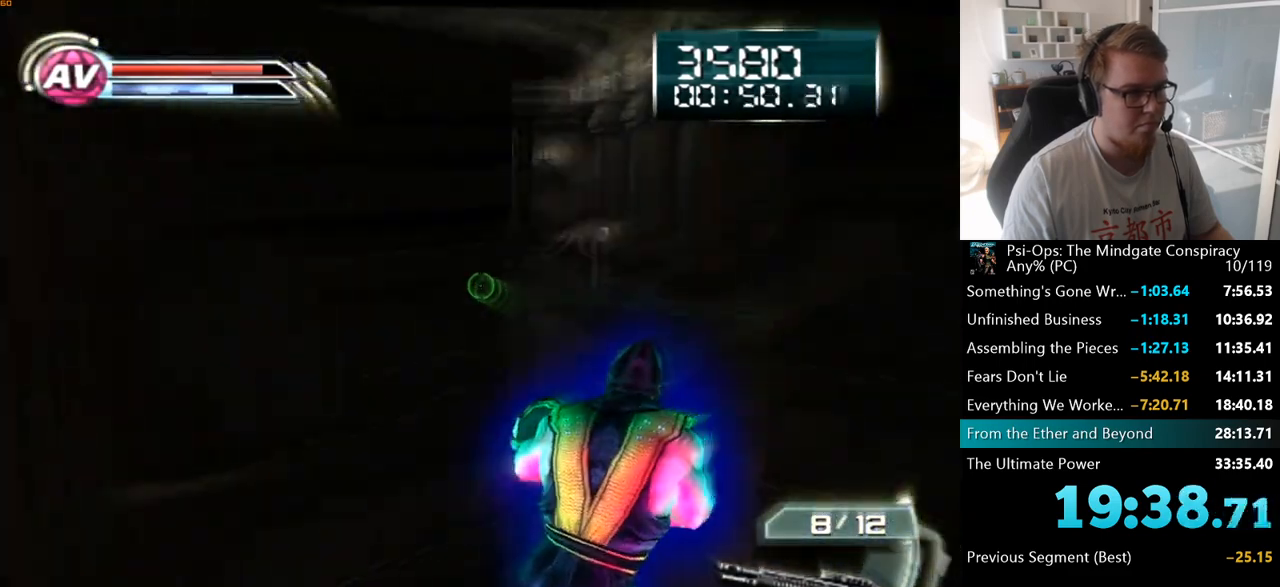
{"keys": ["w"], "mouse": [], "events": [[367, "a", "down"], [483, "a", "up"]]}
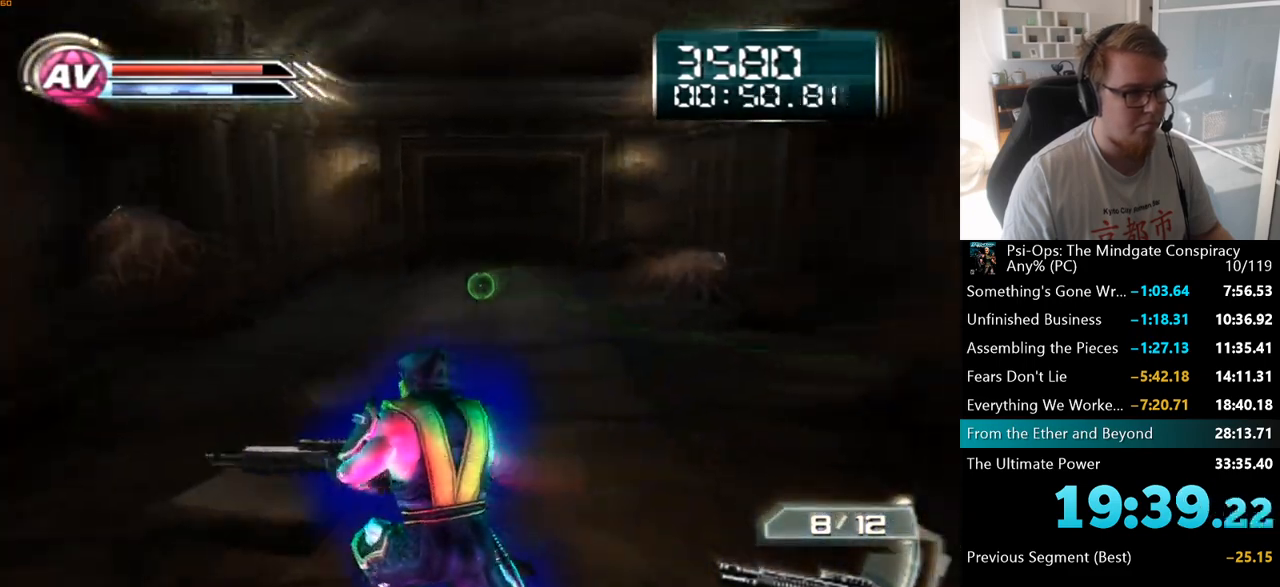
{"keys": ["w"], "mouse": [], "events": []}
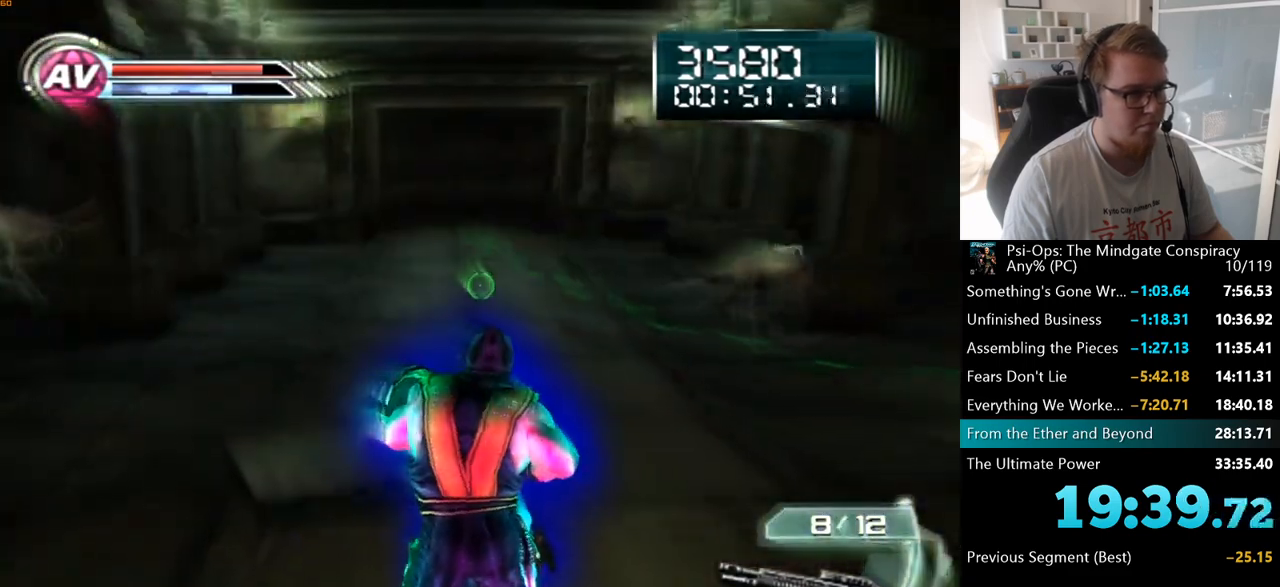
{"keys": ["w"], "mouse": [], "events": []}
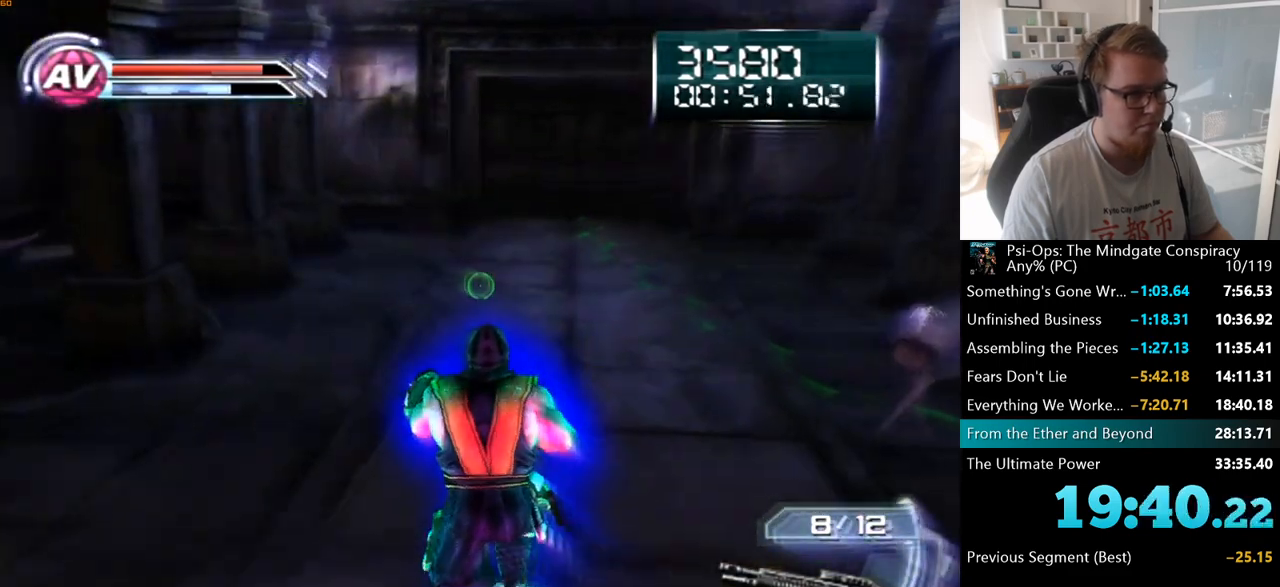
{"keys": ["w"], "mouse": [], "events": [[167, "a", "down"], [250, "a", "up"]]}
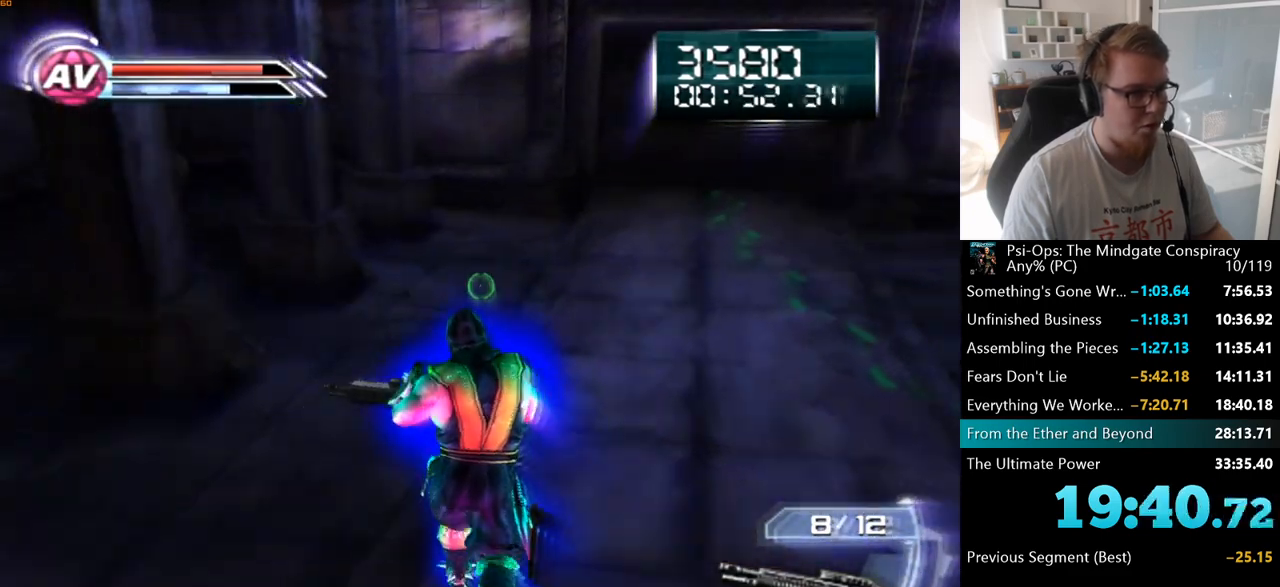
{"keys": ["w"], "mouse": [], "events": []}
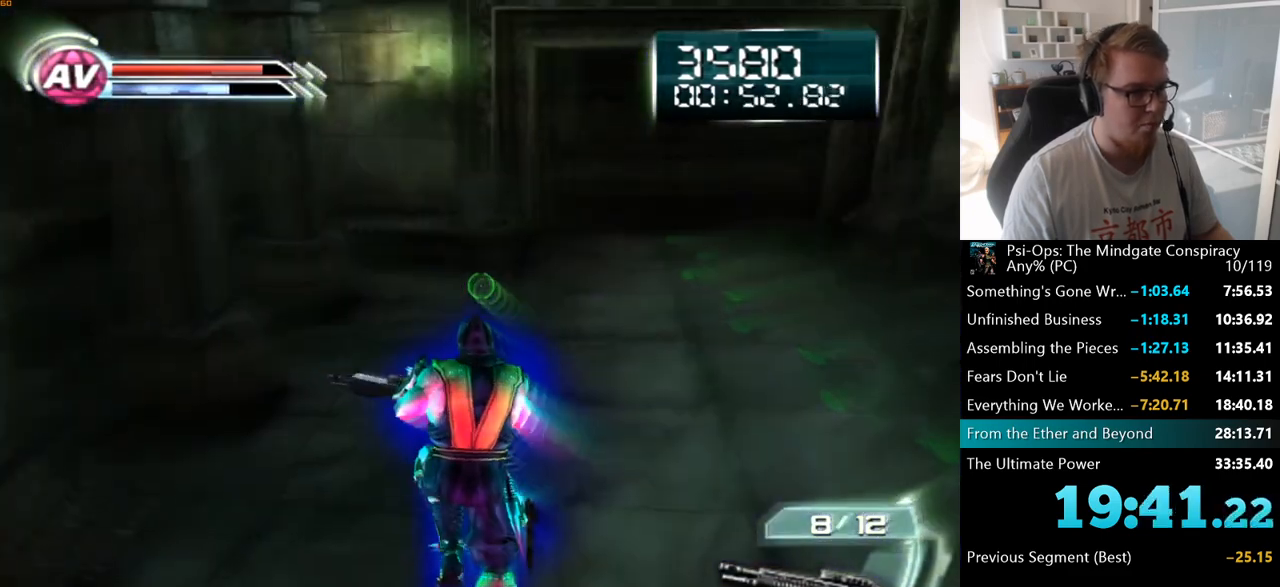
{"keys": ["w"], "mouse": [], "events": []}
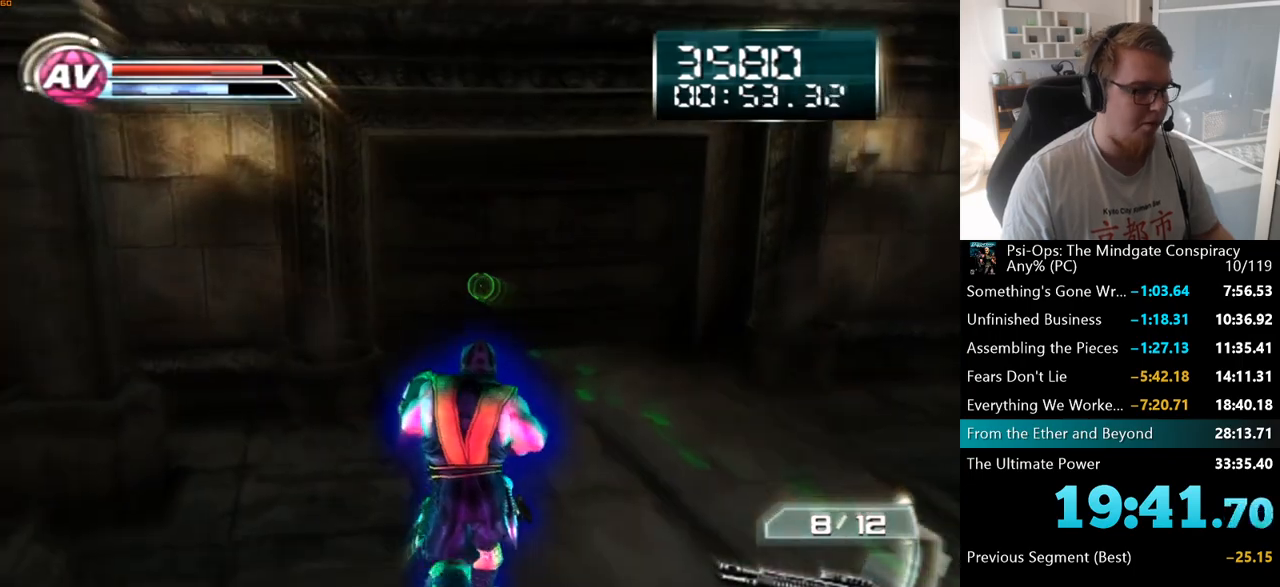
{"keys": ["w"], "mouse": [], "events": []}
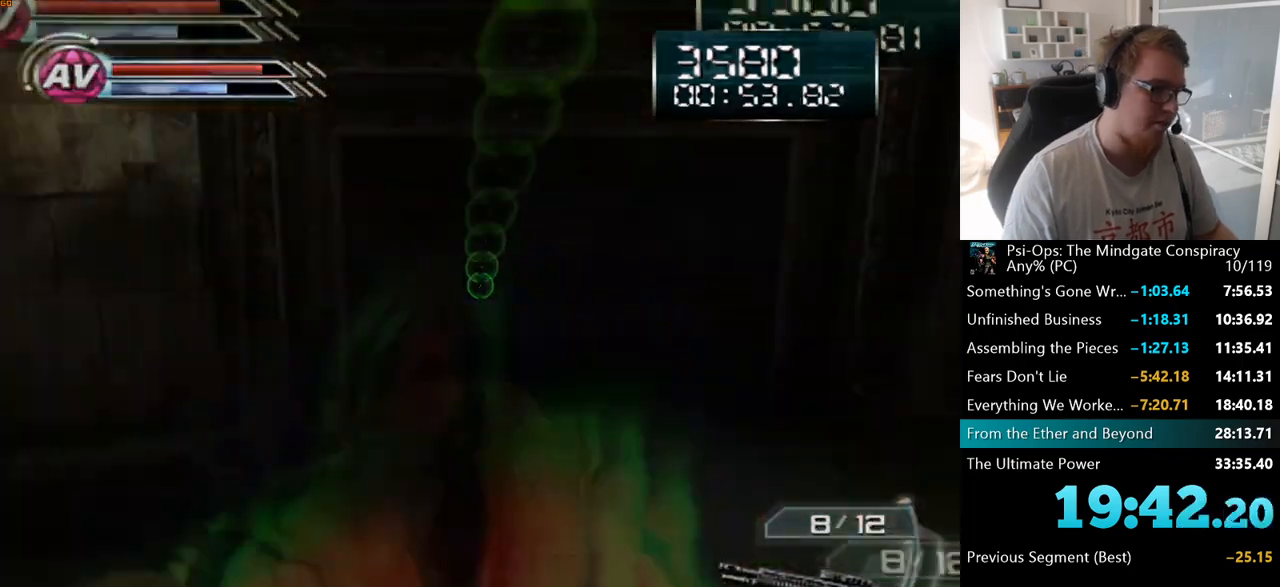
{"keys": ["space", "w"], "mouse": [], "events": [[383, "space", "down"]]}
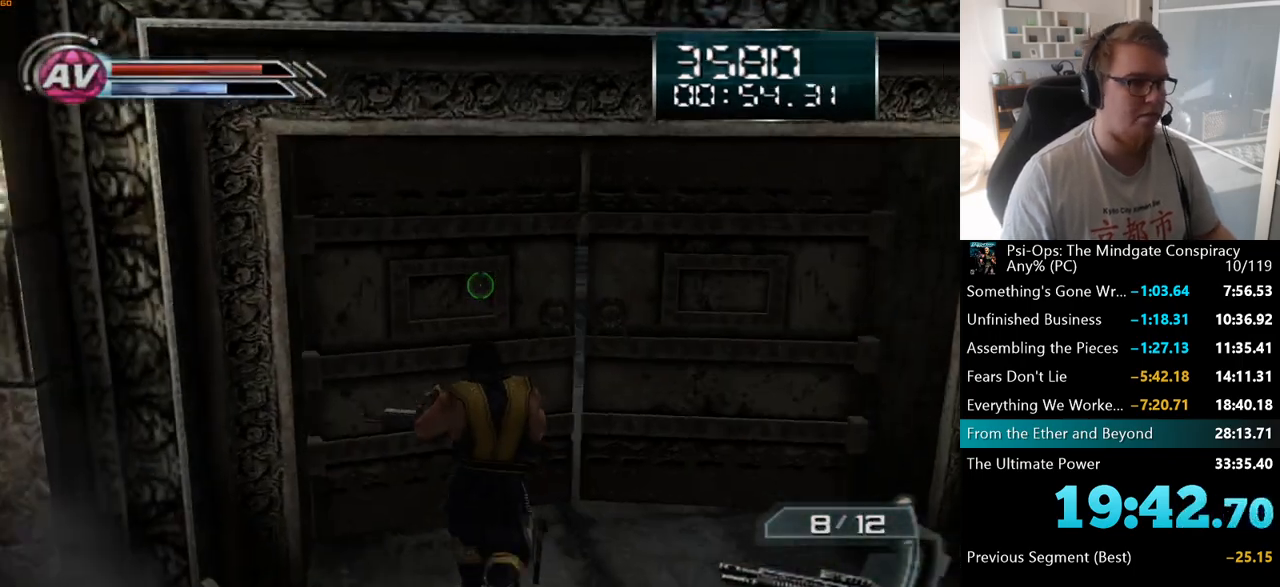
{"keys": ["w"], "mouse": [], "events": [[50, "space", "up"]]}
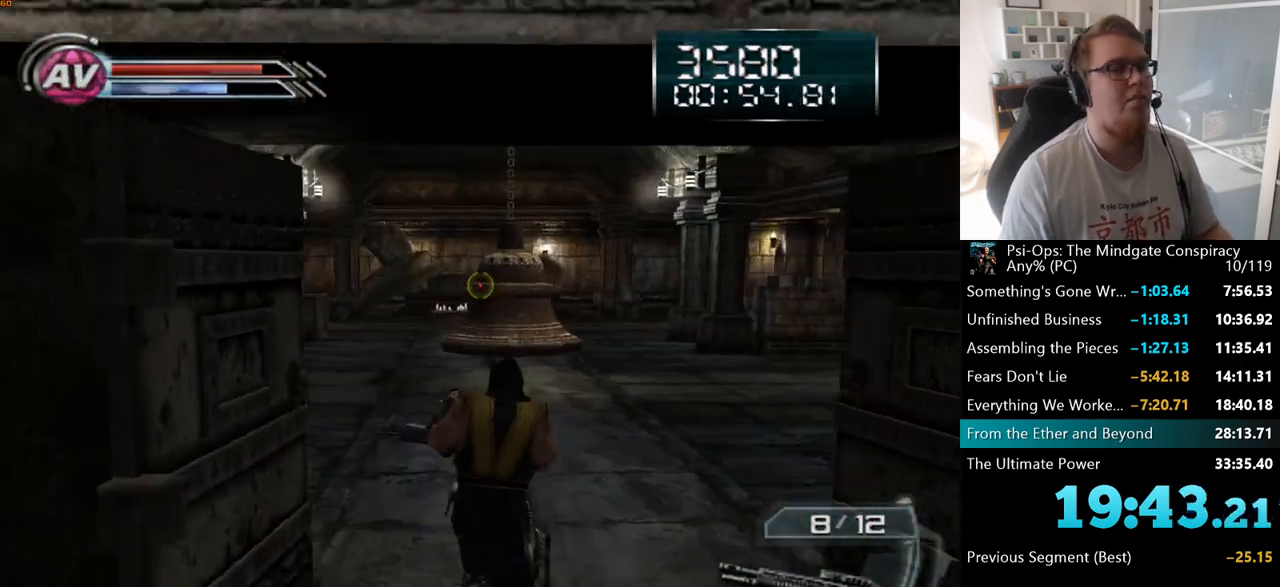
{"keys": ["w"], "mouse": ["right"], "events": [[367, "mouse_right", "down"]]}
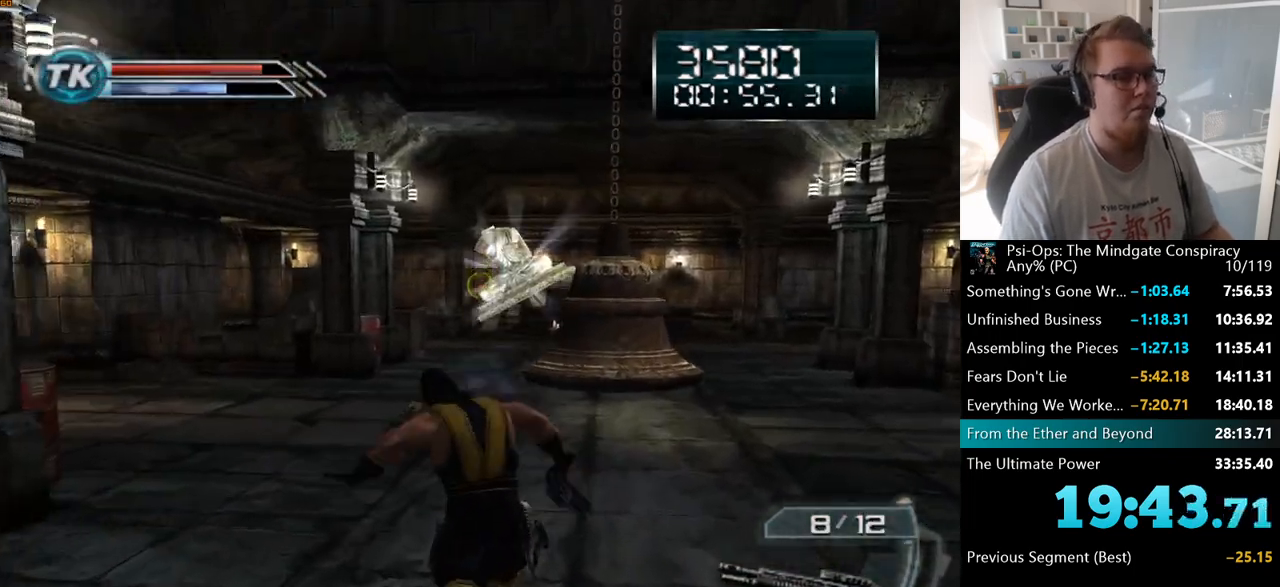
{"keys": ["w"], "mouse": ["right"], "events": []}
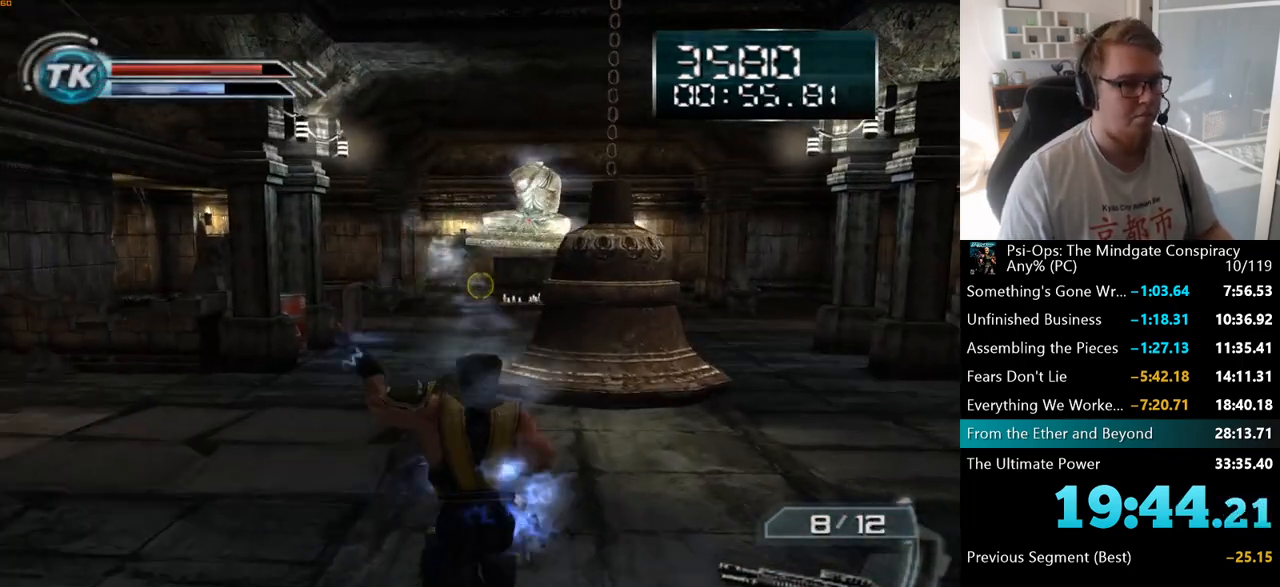
{"keys": ["a", "w"], "mouse": [], "events": [[400, "mouse_right", "up"], [417, "a", "down"]]}
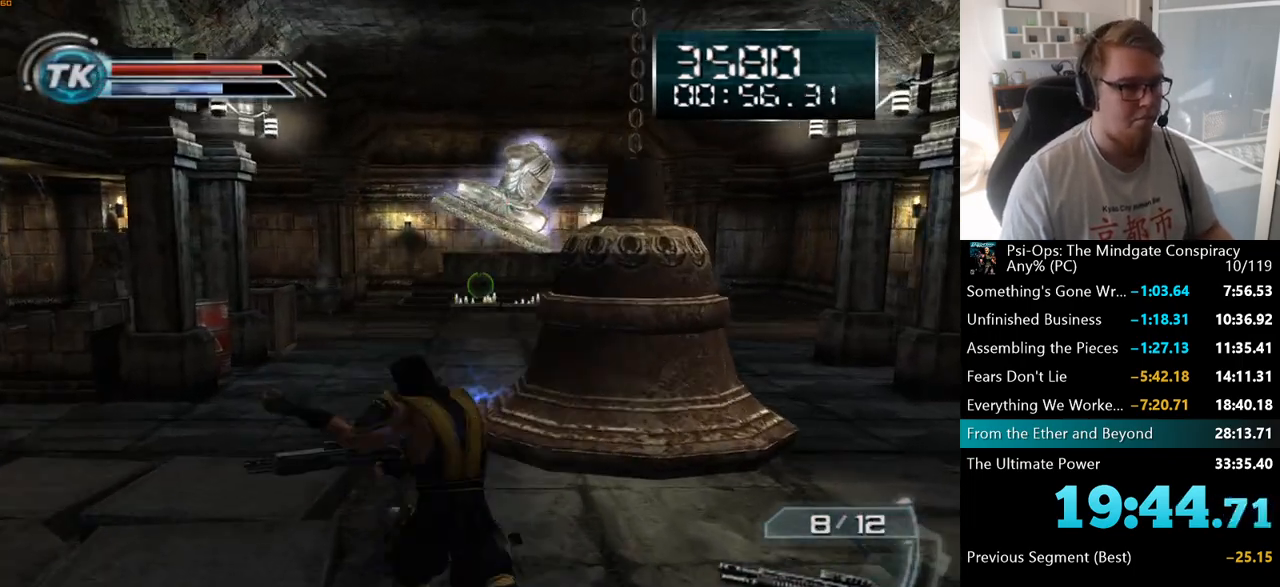
{"keys": ["w"], "mouse": [], "events": [[117, "a", "up"]]}
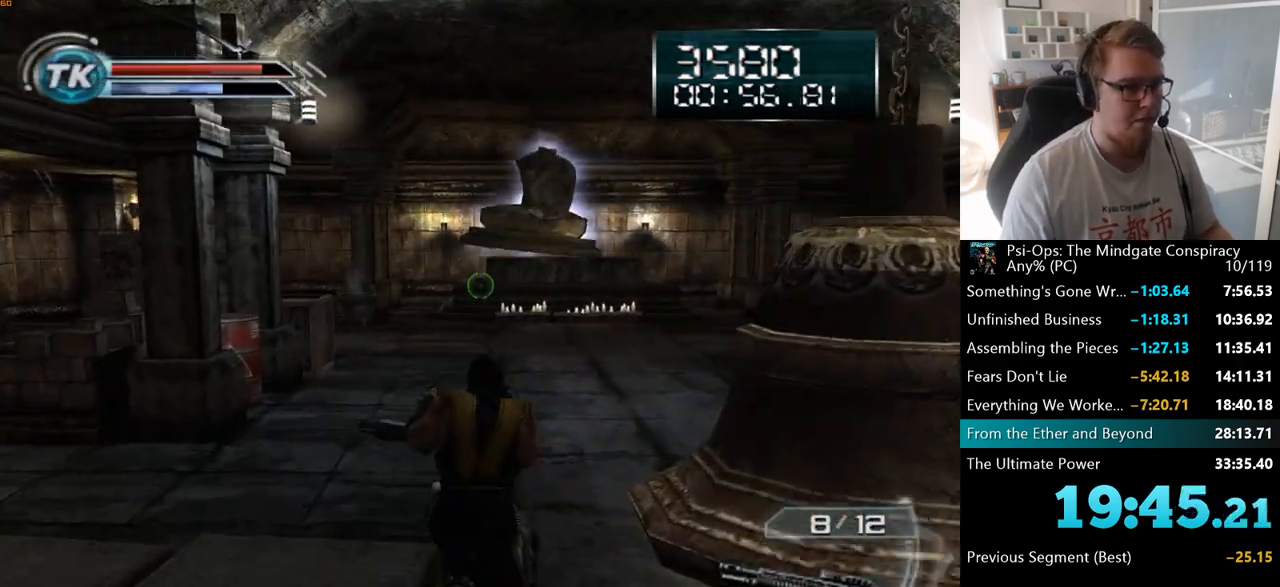
{"keys": ["w"], "mouse": [], "events": [[383, "d", "down"], [483, "d", "up"]]}
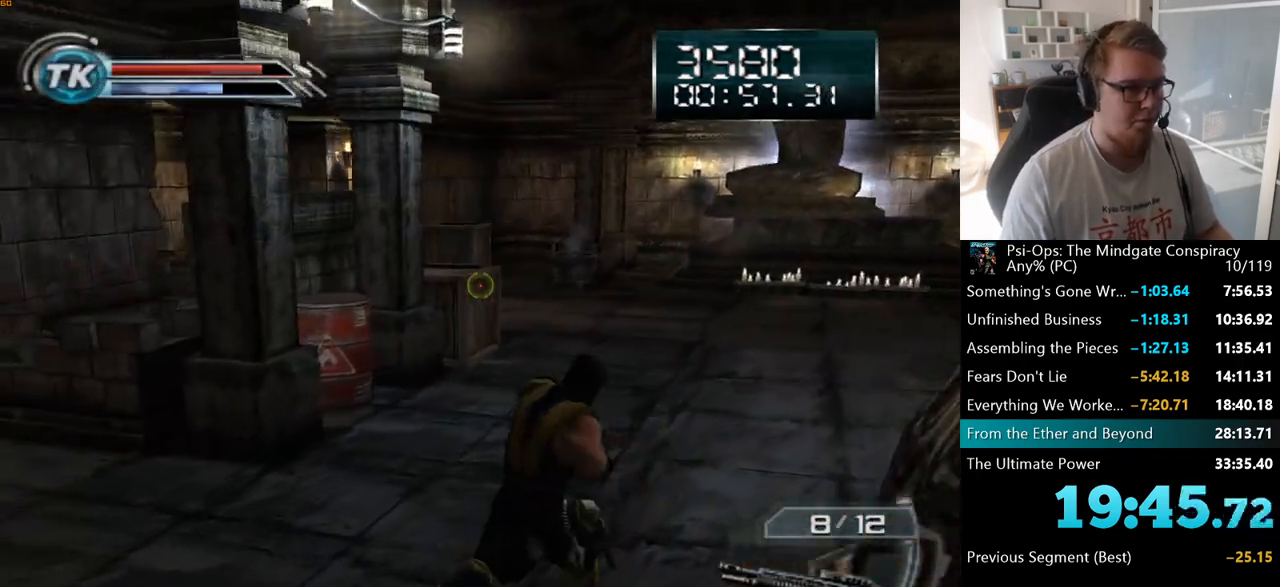
{"keys": ["w"], "mouse": ["right"], "events": [[17, "w", "up"], [383, "mouse_right", "down"], [467, "w", "down"]]}
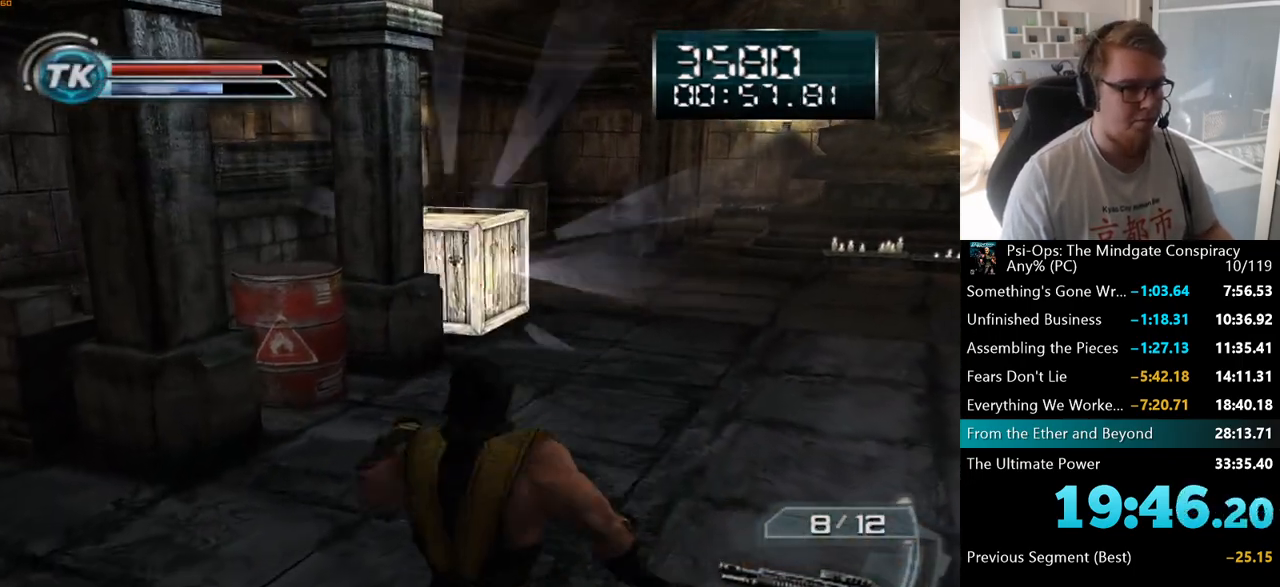
{"keys": ["d", "w"], "mouse": ["right"], "events": [[350, "d", "down"]]}